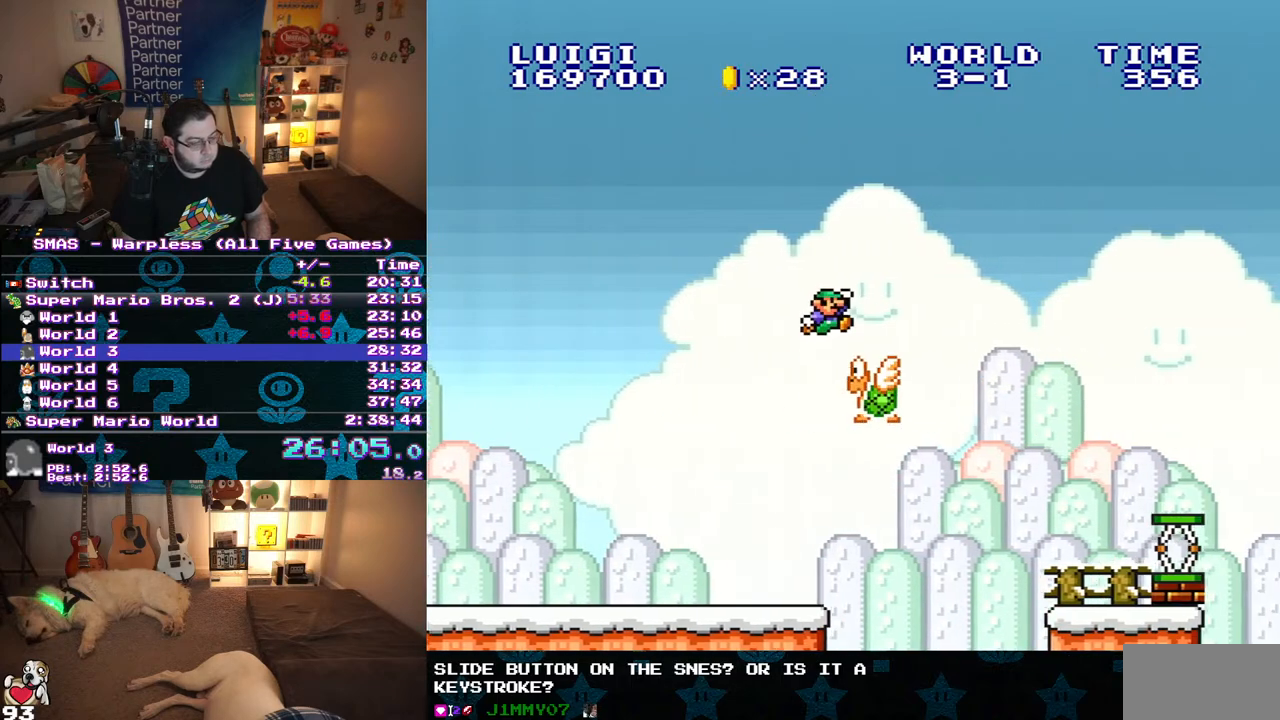
Gameplay with a controller (Nintendo layout); each line is a JSON object with the inputs held at the frame after it. "events" lists button and stick changes between this image and that frame as [ms after this image, input, new state], when the widget could be followed in between. Not read: L3 R3.
{"buttons": ["Y"], "events": [[67, "B", "up"], [67, "DPAD_RIGHT", "up"], [300, "DPAD_LEFT", "down"], [483, "DPAD_LEFT", "up"]]}
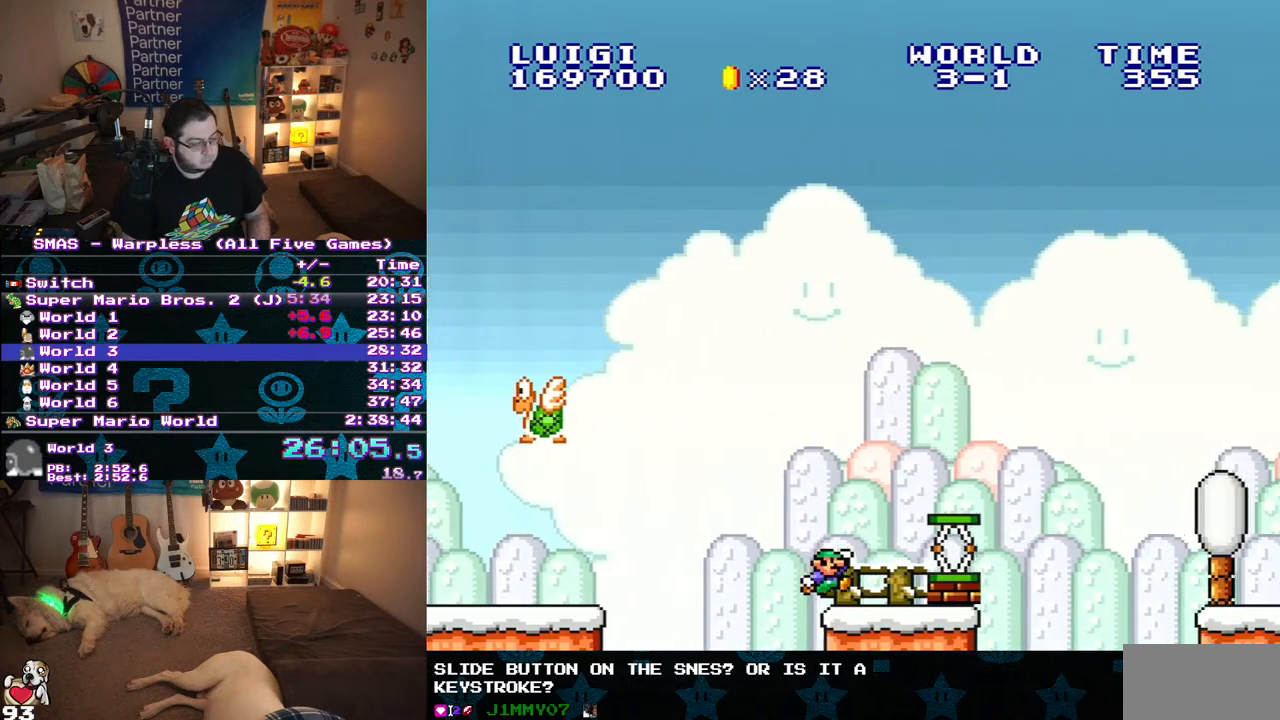
{"buttons": ["Y"], "events": [[67, "DPAD_RIGHT", "down"], [133, "B", "down"], [383, "B", "up"], [400, "DPAD_RIGHT", "up"]]}
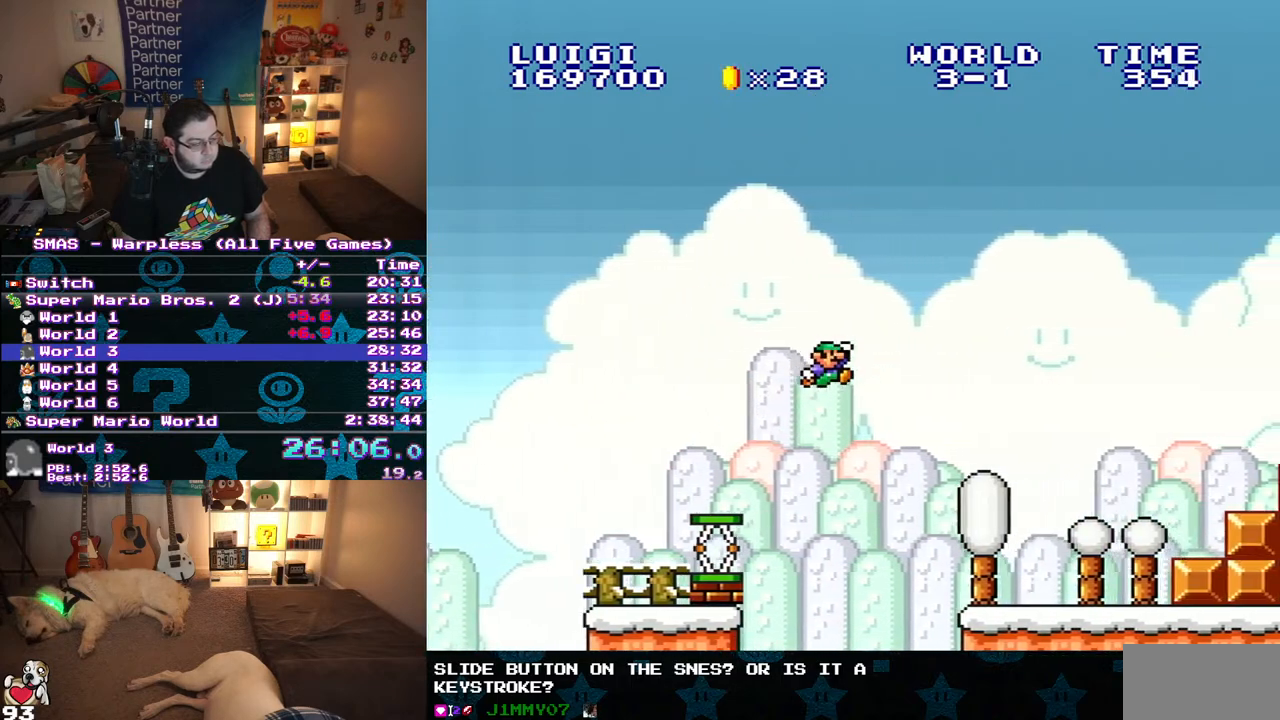
{"buttons": ["B", "Y", "DPAD_RIGHT"], "events": [[100, "DPAD_RIGHT", "down"], [483, "B", "down"]]}
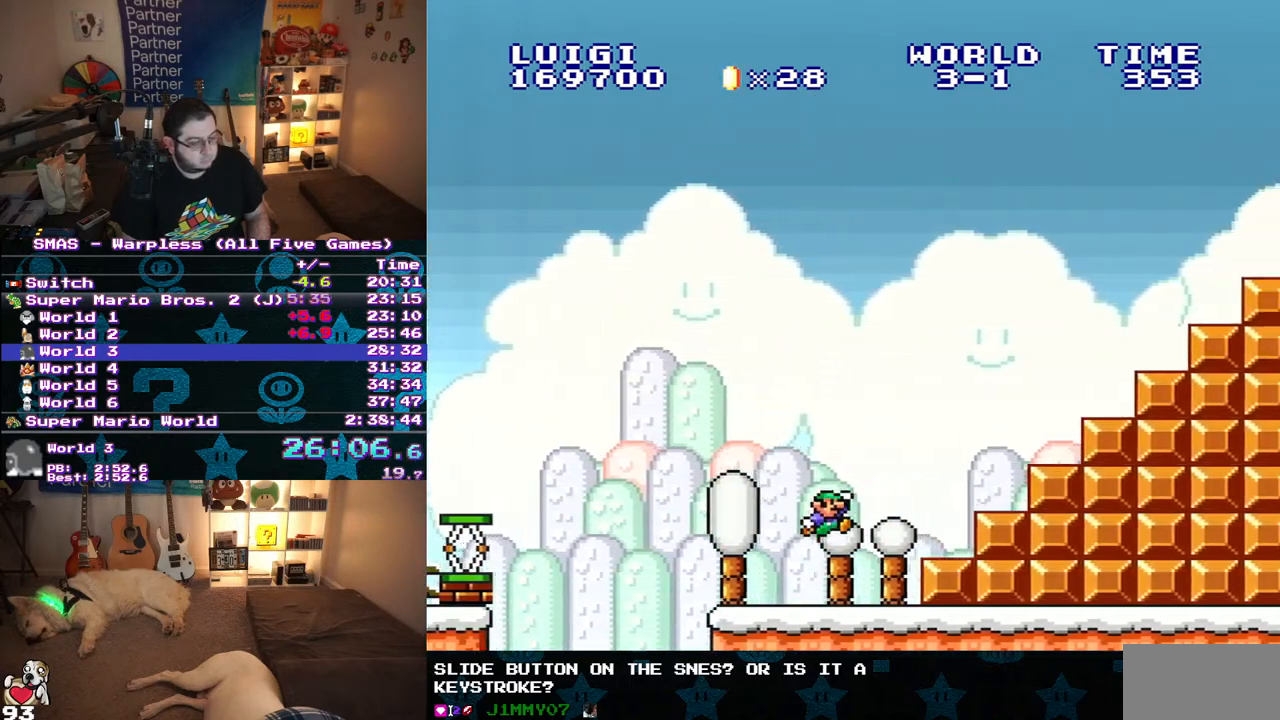
{"buttons": ["Y", "DPAD_RIGHT"], "events": [[267, "B", "up"], [300, "DPAD_RIGHT", "up"], [450, "DPAD_RIGHT", "down"]]}
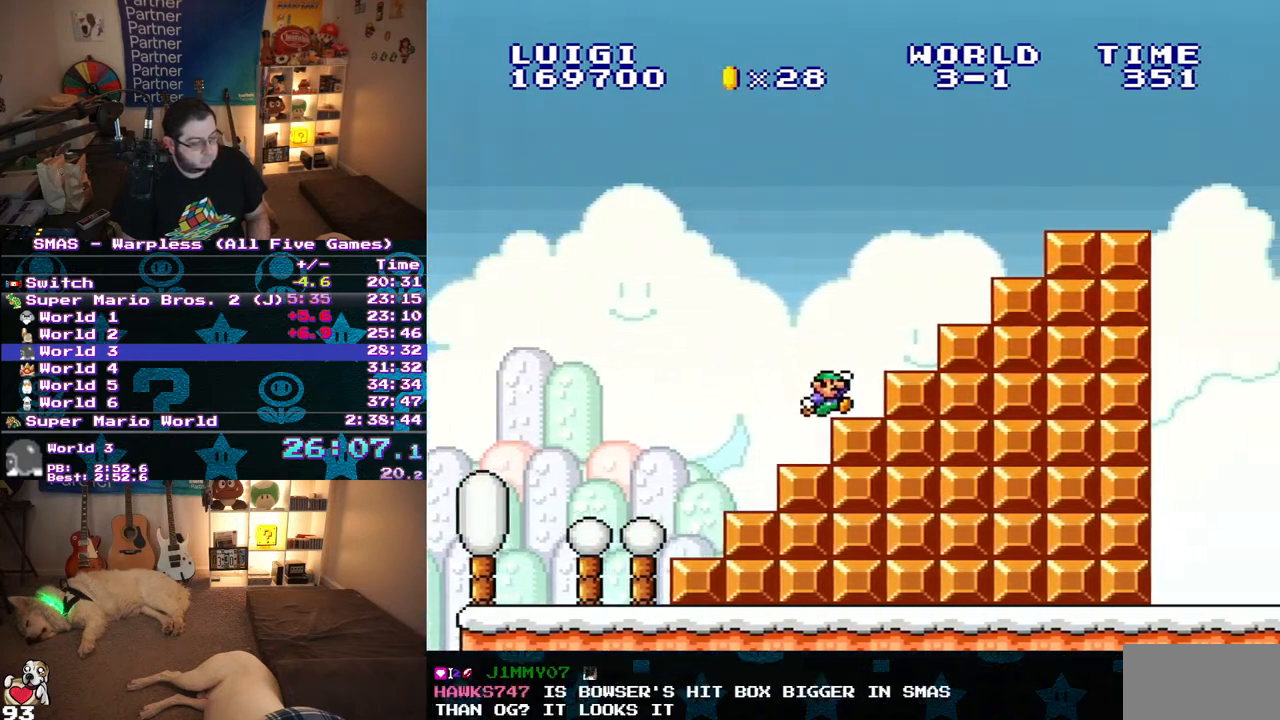
{"buttons": ["Y", "DPAD_RIGHT"], "events": [[67, "B", "down"], [283, "B", "up"]]}
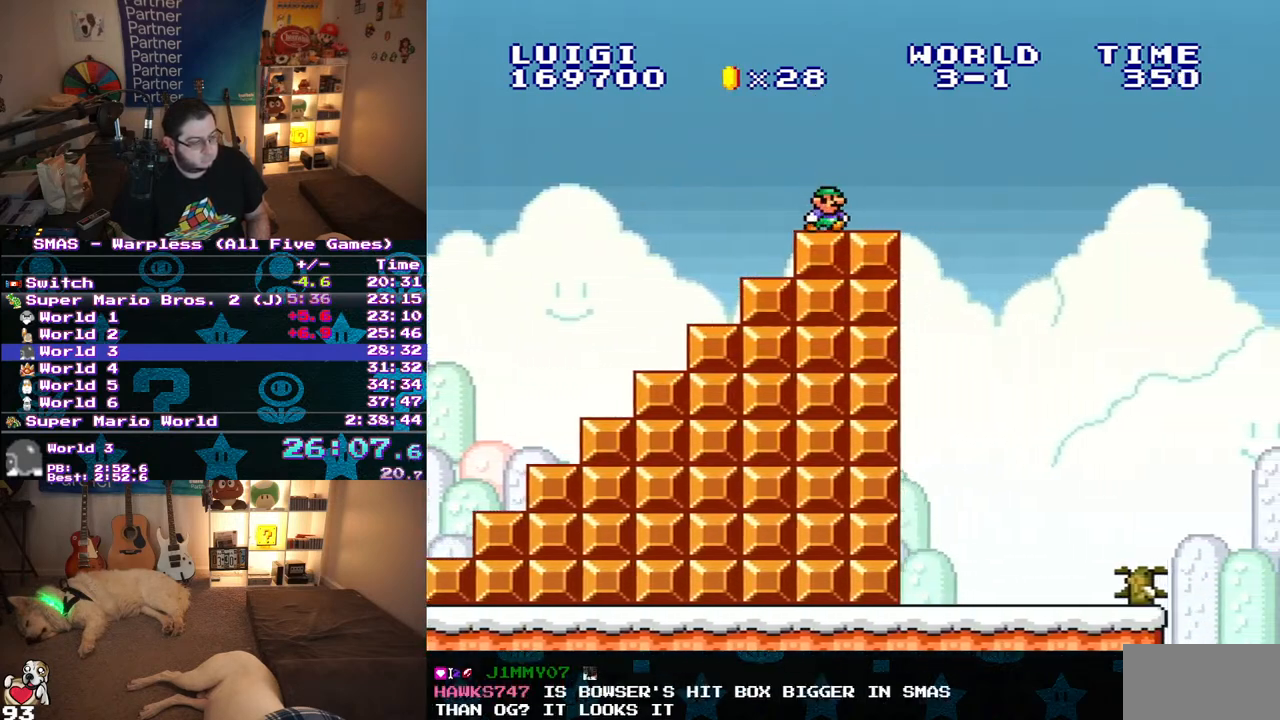
{"buttons": ["B", "Y", "DPAD_RIGHT"], "events": [[83, "DPAD_RIGHT", "up"], [117, "DPAD_LEFT", "down"], [117, "DPAD_UP", "down"], [133, "DPAD_UP", "up"], [183, "B", "down"], [217, "DPAD_UP", "down"], [233, "DPAD_LEFT", "up"], [233, "DPAD_RIGHT", "down"], [233, "DPAD_UP", "up"]]}
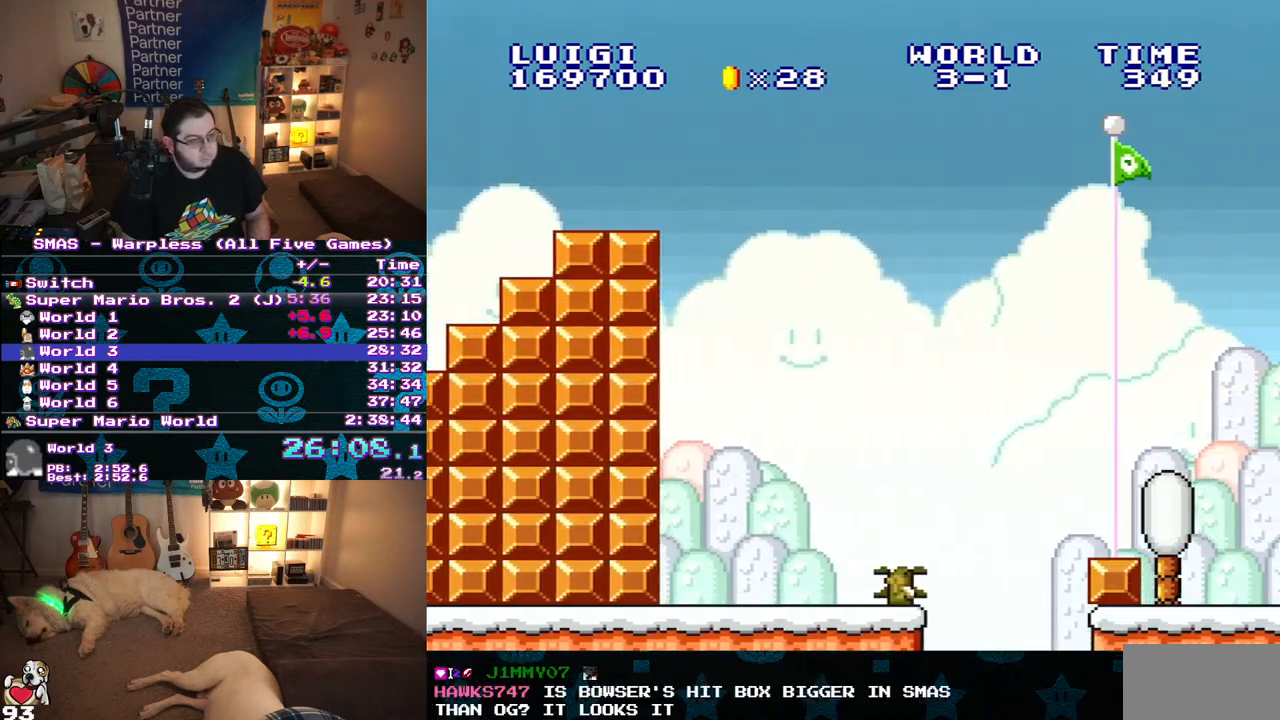
{"buttons": ["B", "Y"], "events": [[167, "DPAD_RIGHT", "up"], [183, "B", "up"], [250, "B", "down"]]}
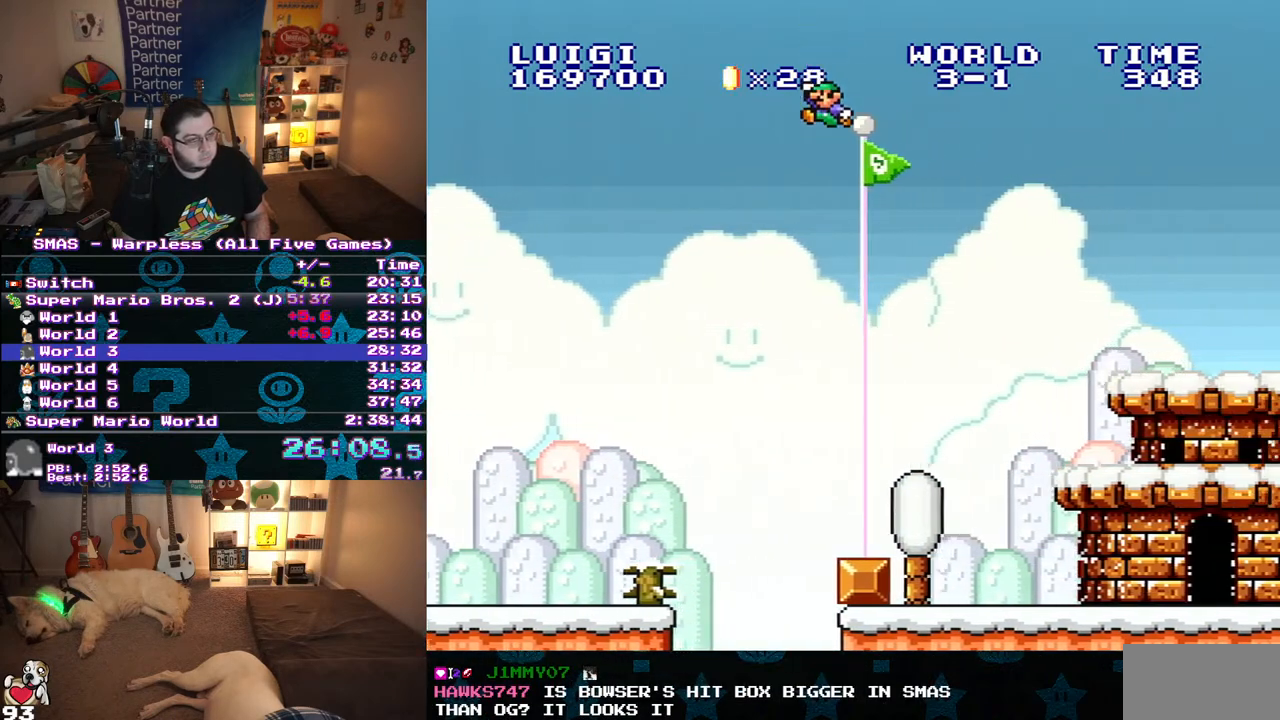
{"buttons": [], "events": [[383, "B", "up"], [400, "Y", "up"]]}
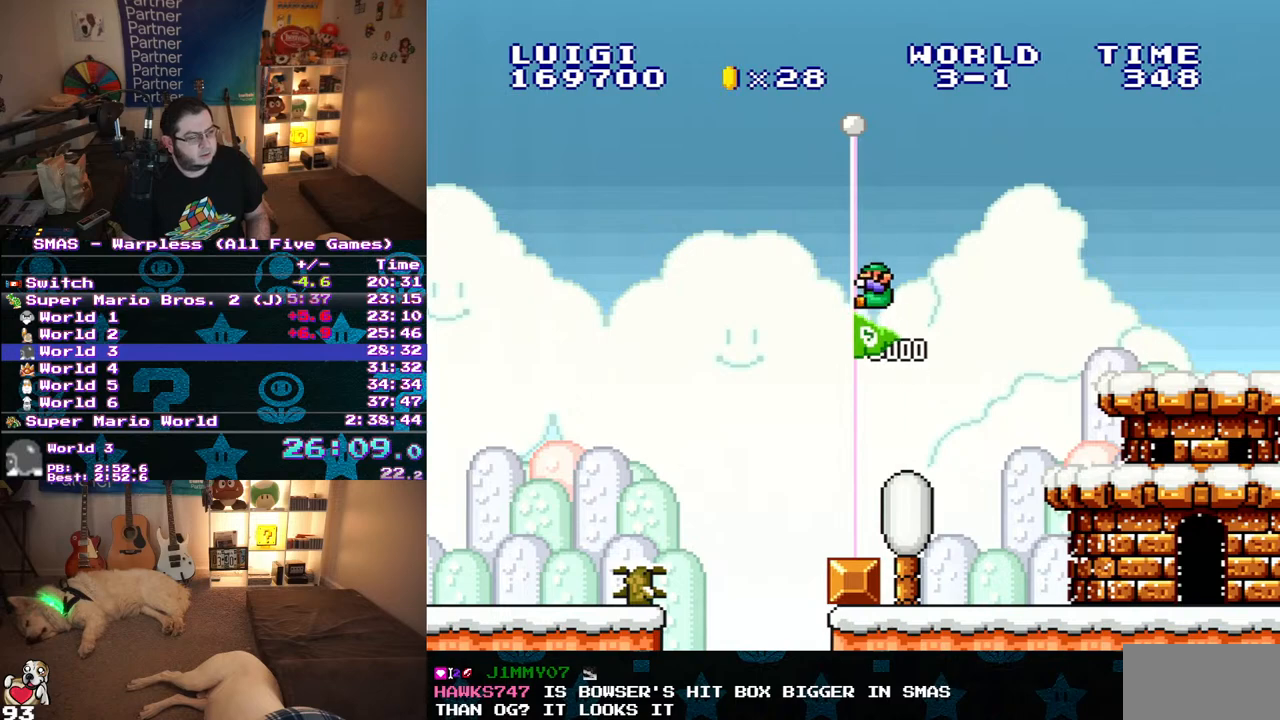
{"buttons": [], "events": []}
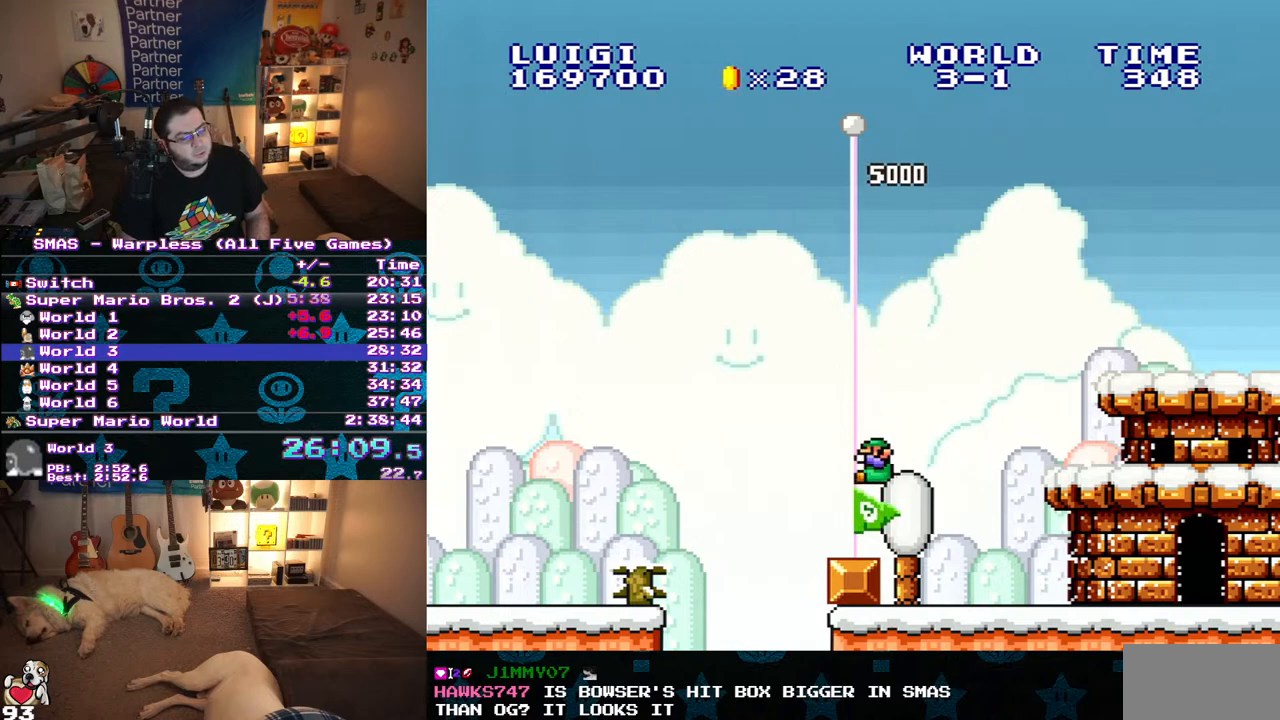
{"buttons": [], "events": []}
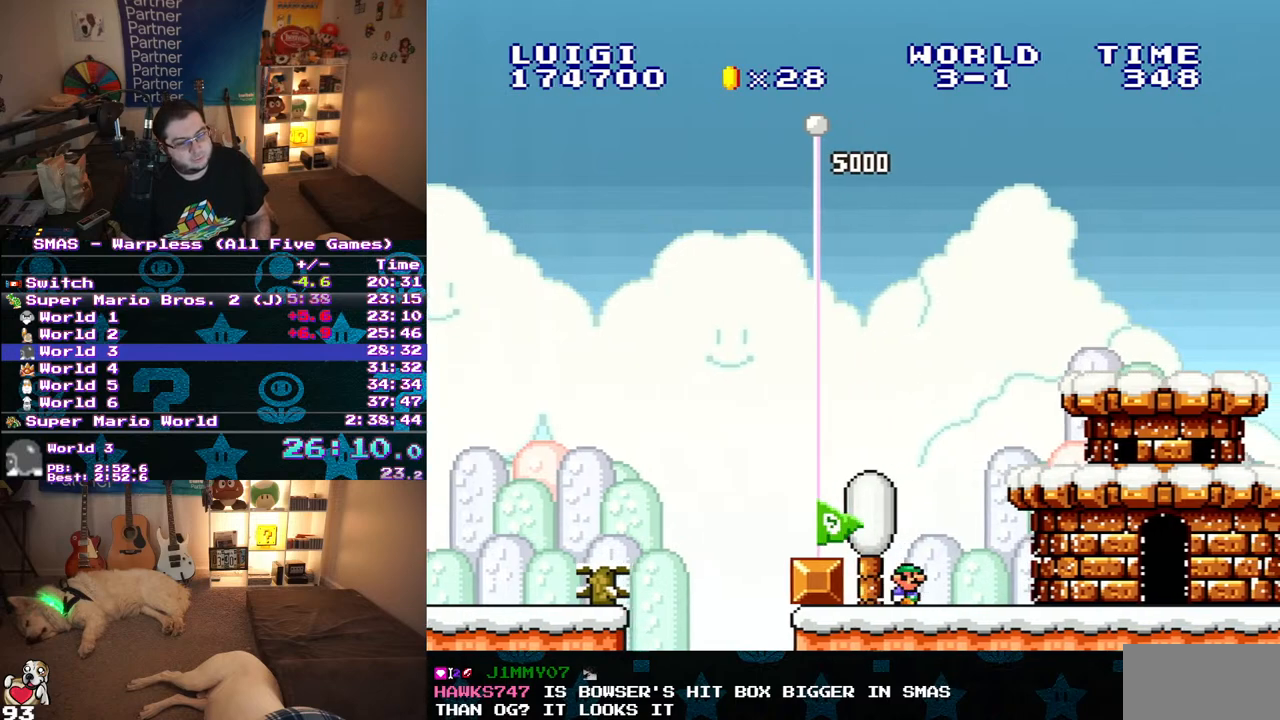
{"buttons": [], "events": []}
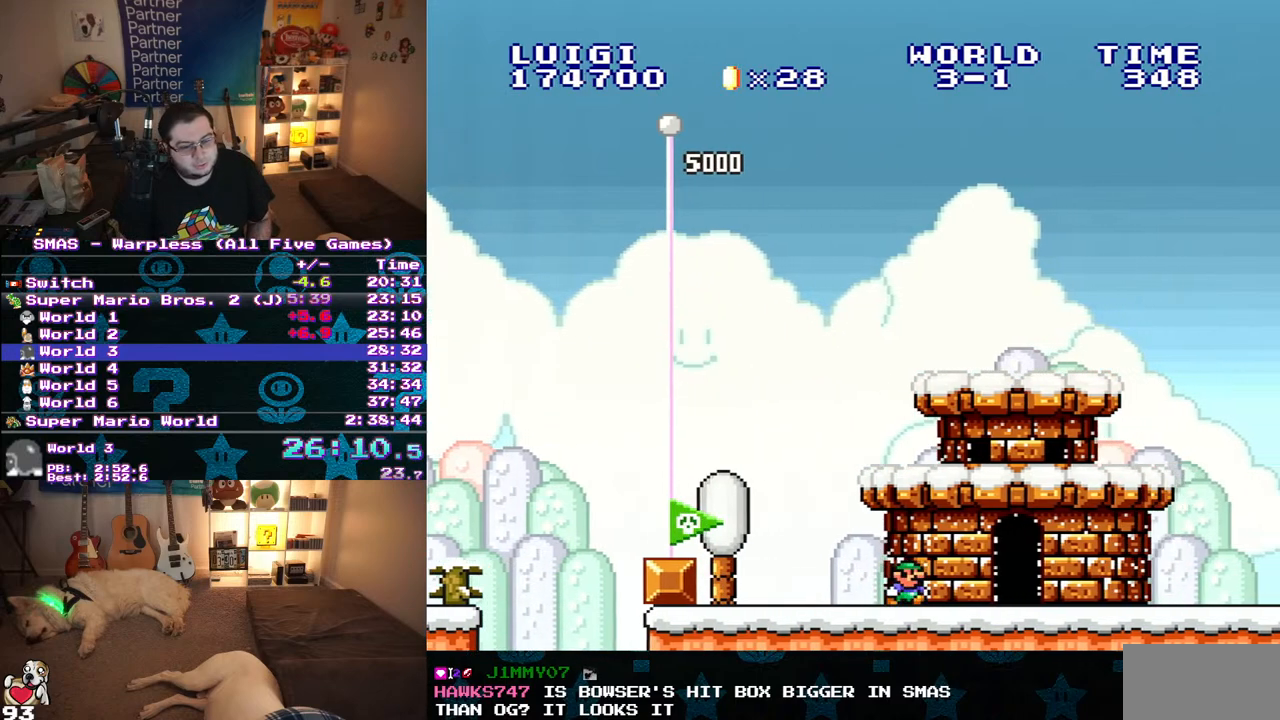
{"buttons": [], "events": []}
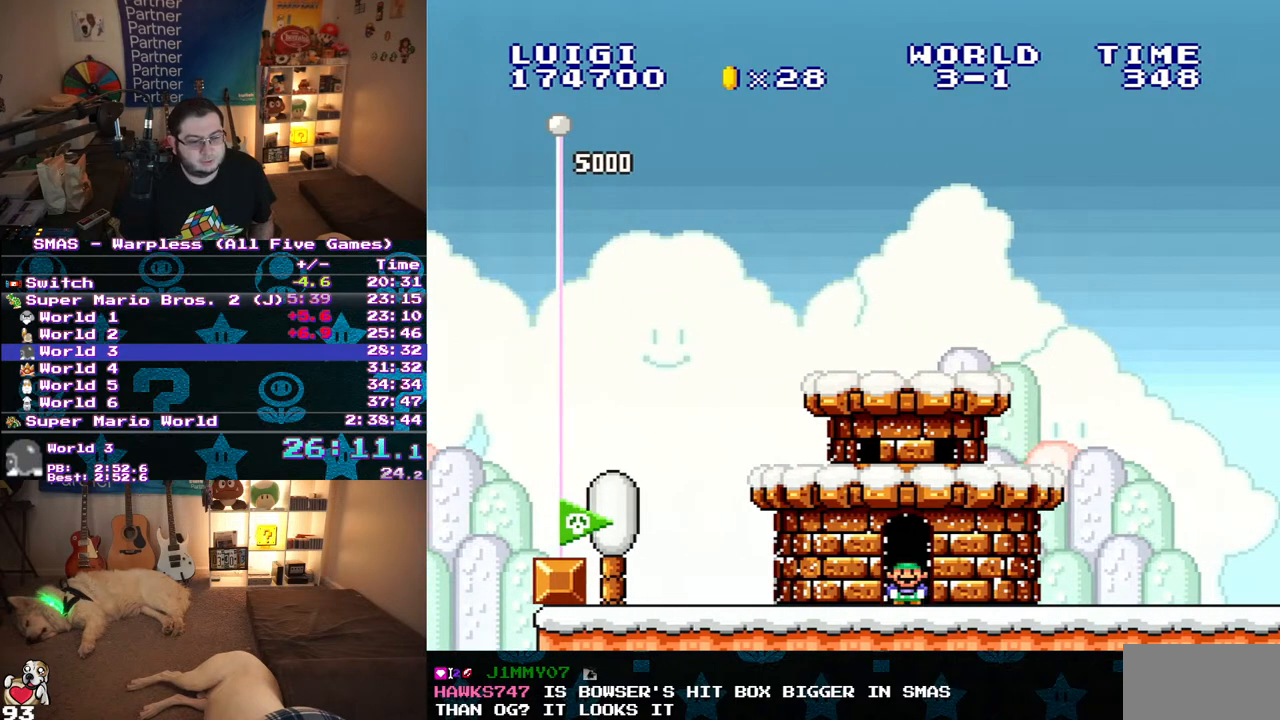
{"buttons": [], "events": [[333, "A", "down"], [433, "A", "up"]]}
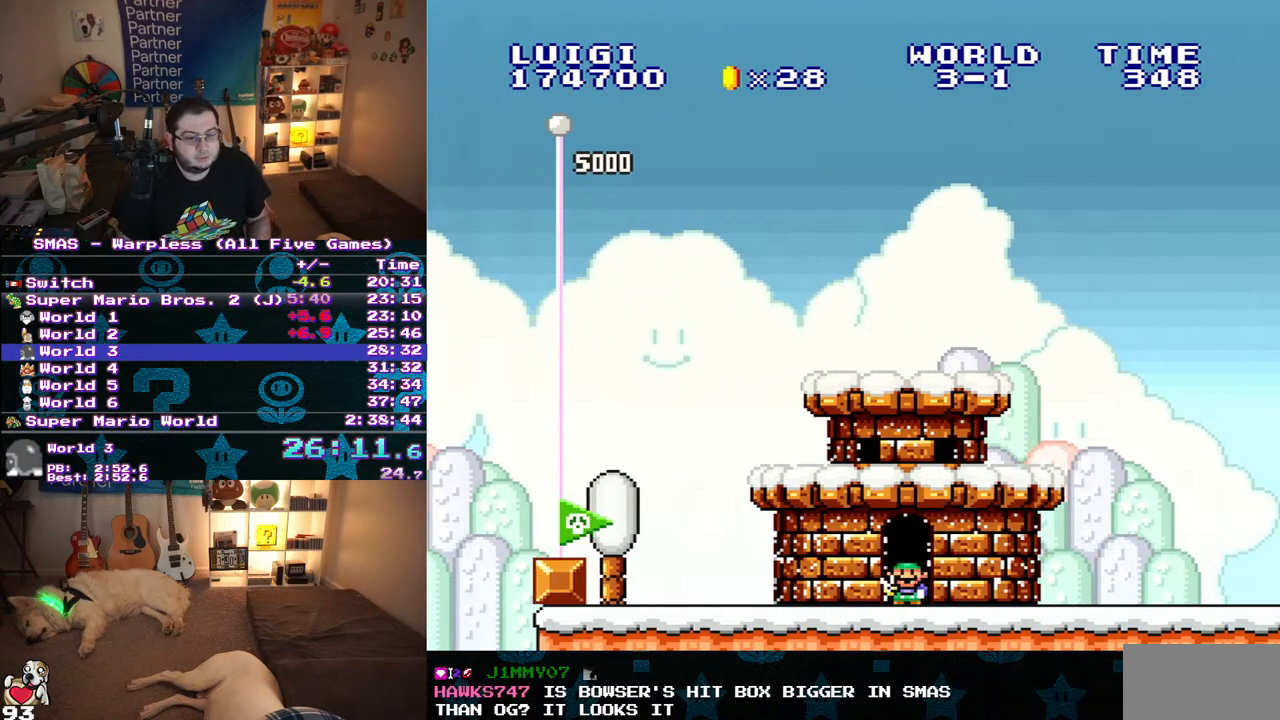
{"buttons": [], "events": []}
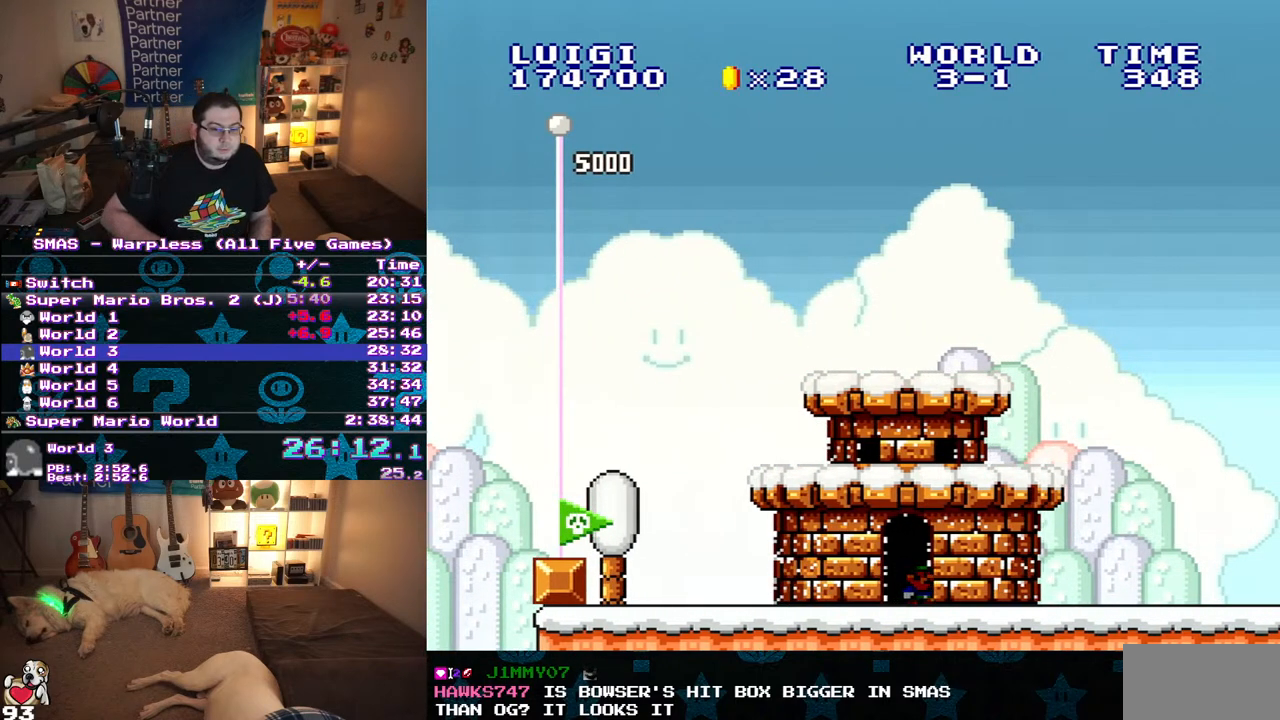
{"buttons": [], "events": []}
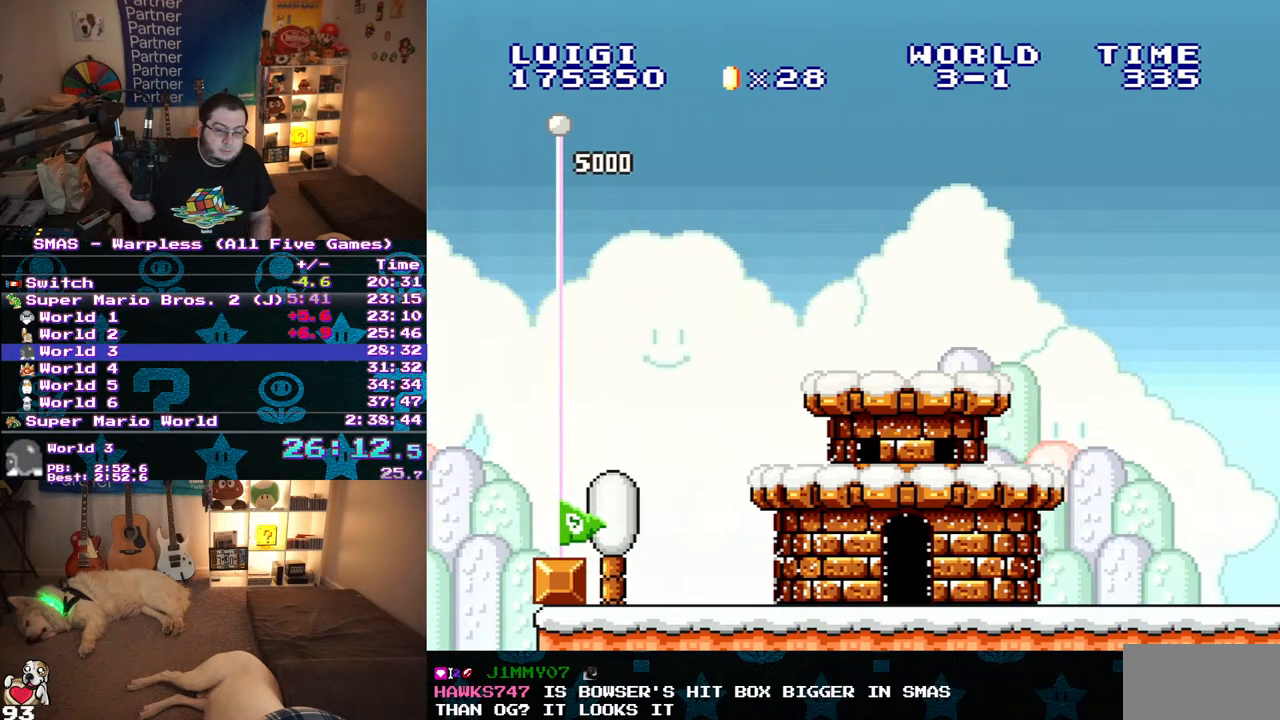
{"buttons": [], "events": []}
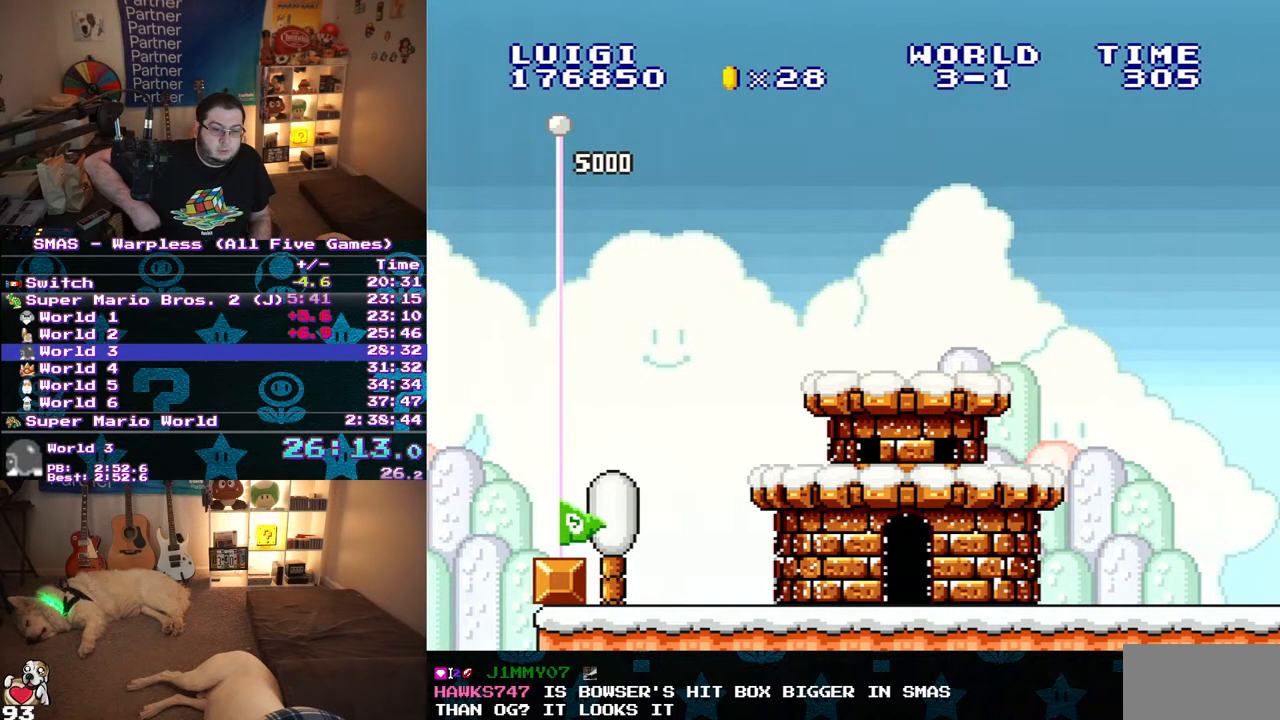
{"buttons": [], "events": []}
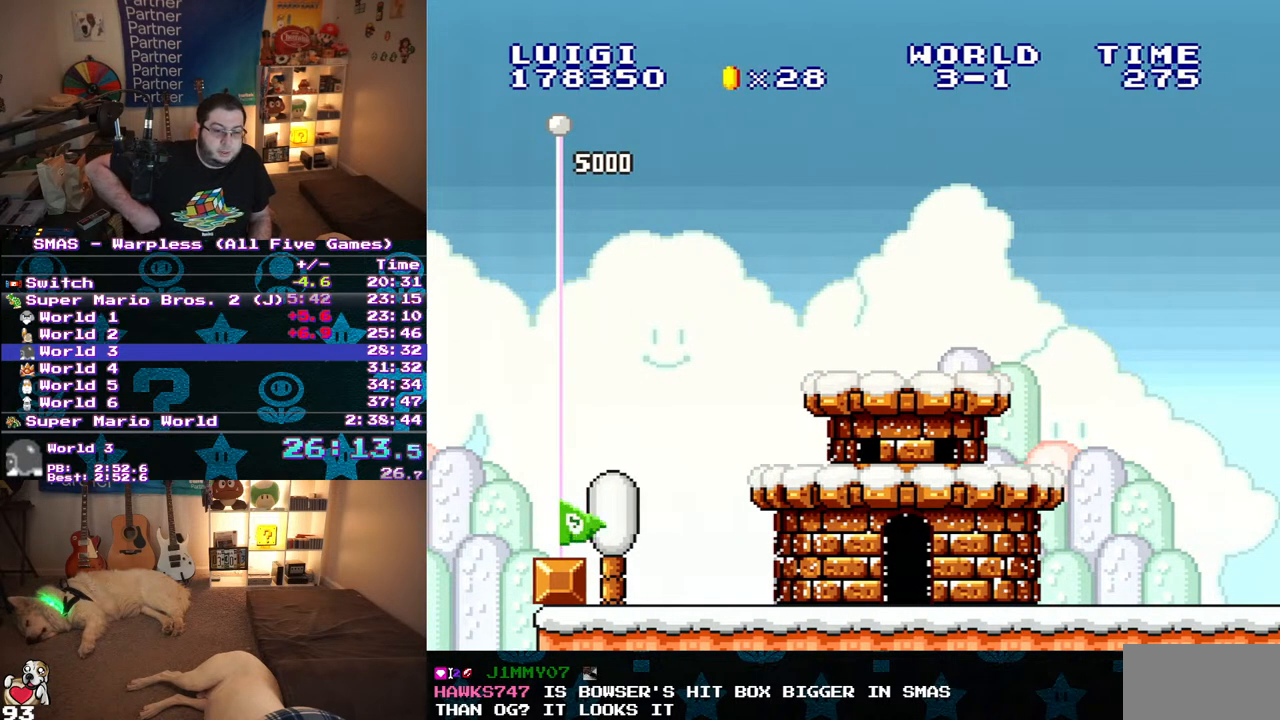
{"buttons": [], "events": []}
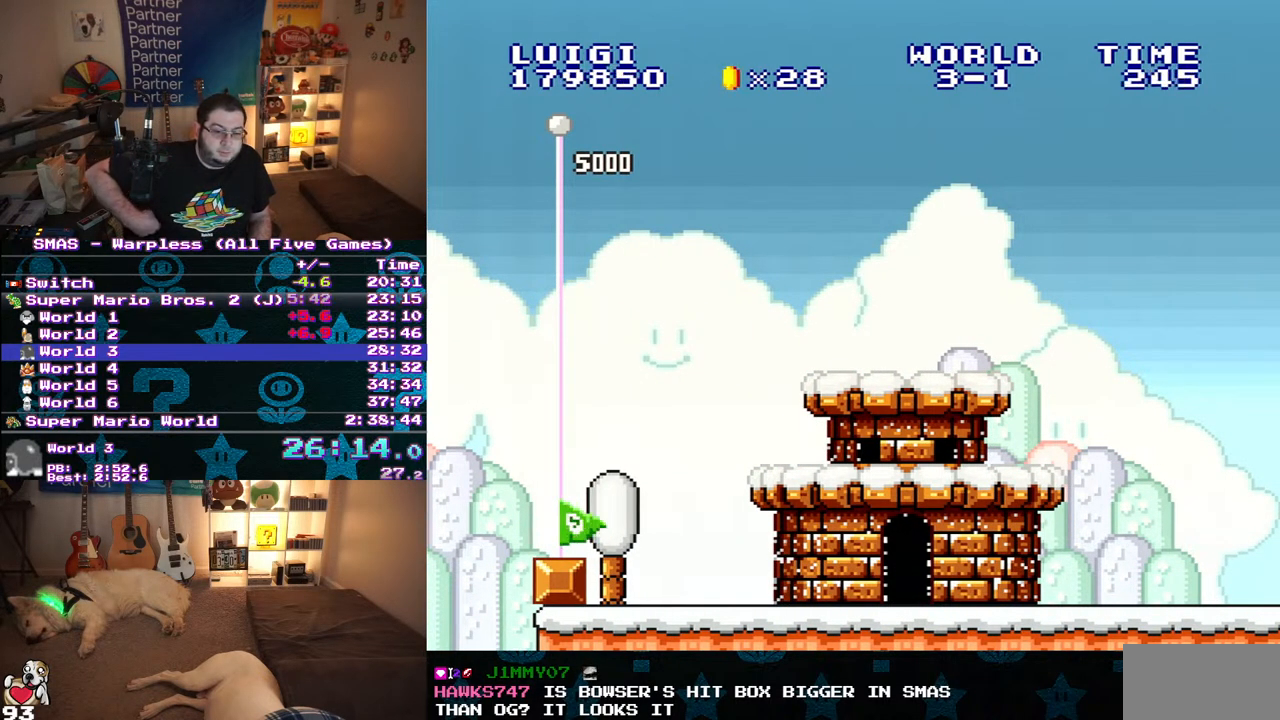
{"buttons": [], "events": []}
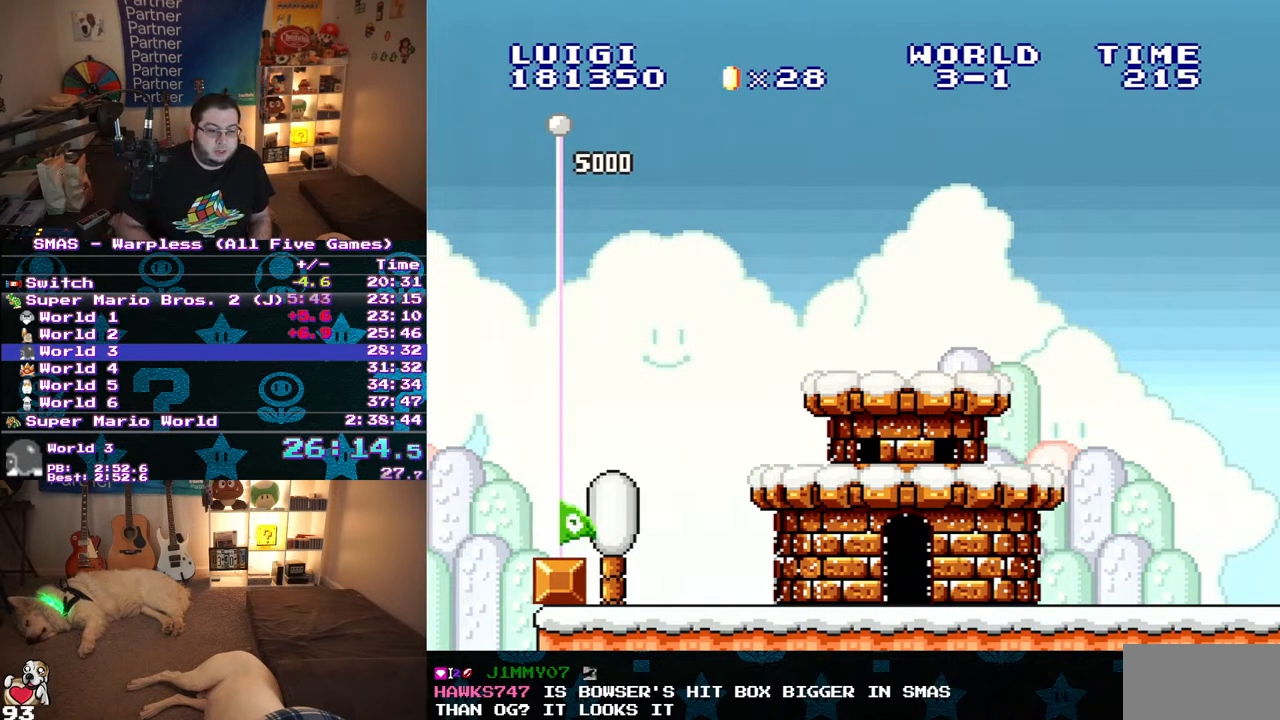
{"buttons": [], "events": []}
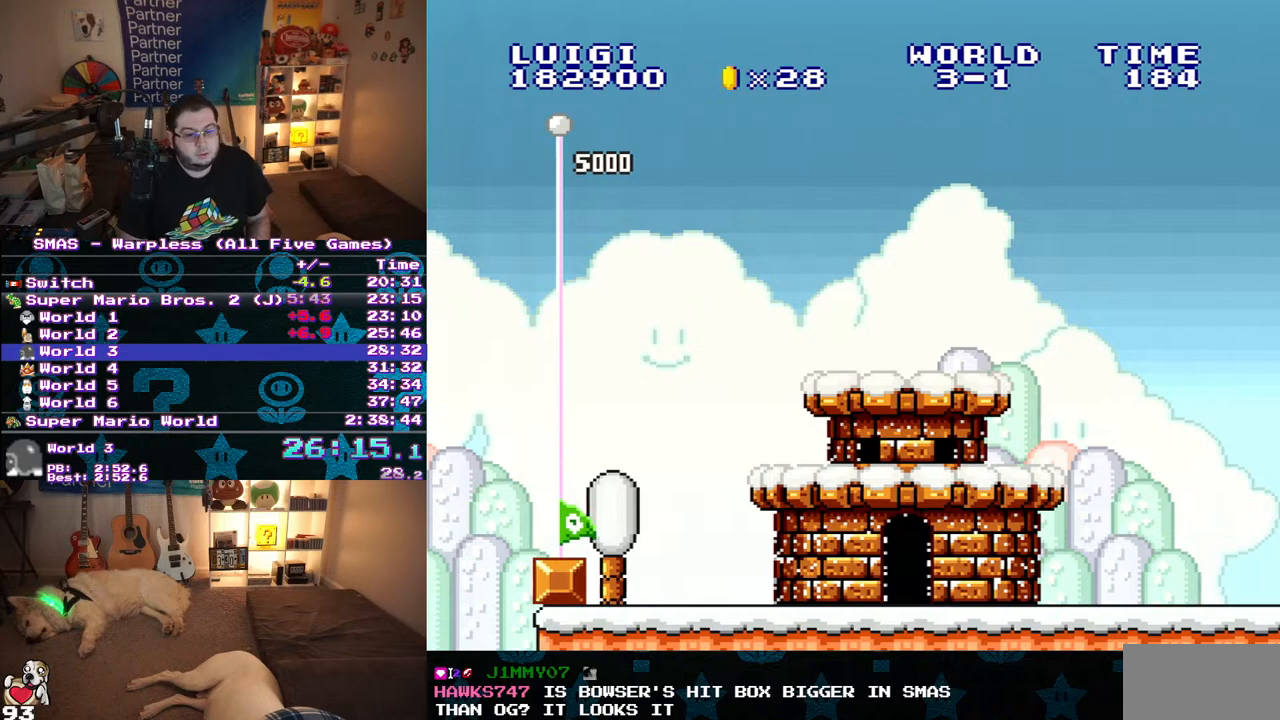
{"buttons": ["A"], "events": [[433, "A", "down"]]}
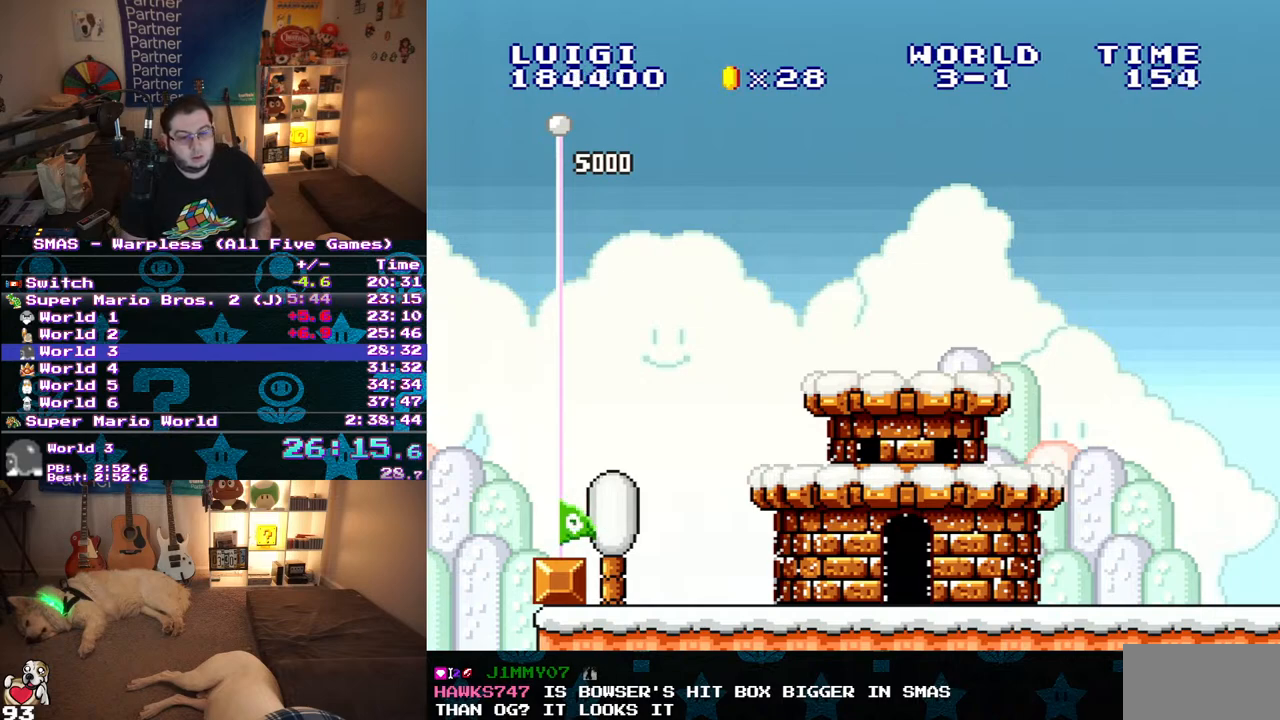
{"buttons": ["A"], "events": [[17, "A", "up"], [367, "B", "down"], [483, "A", "down"], [483, "B", "up"]]}
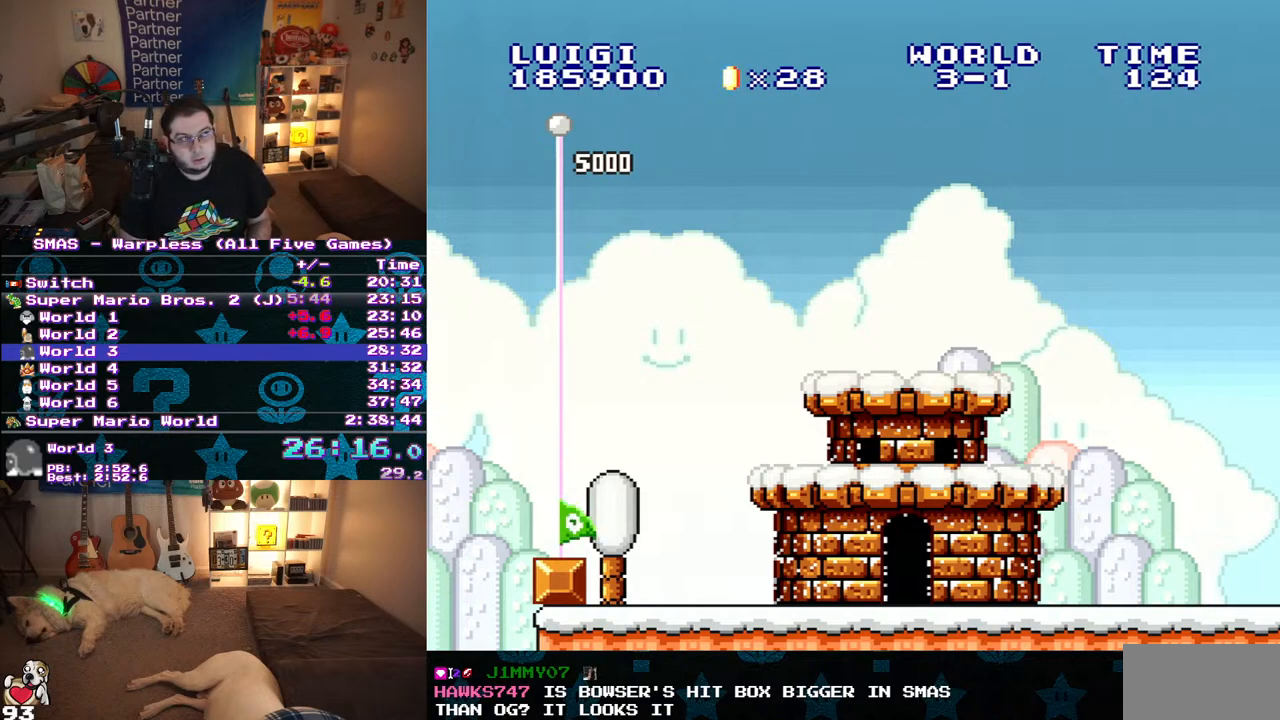
{"buttons": ["B"], "events": [[183, "B", "down"], [250, "B", "up"], [267, "A", "up"], [350, "A", "down"], [417, "B", "down"], [433, "A", "up"]]}
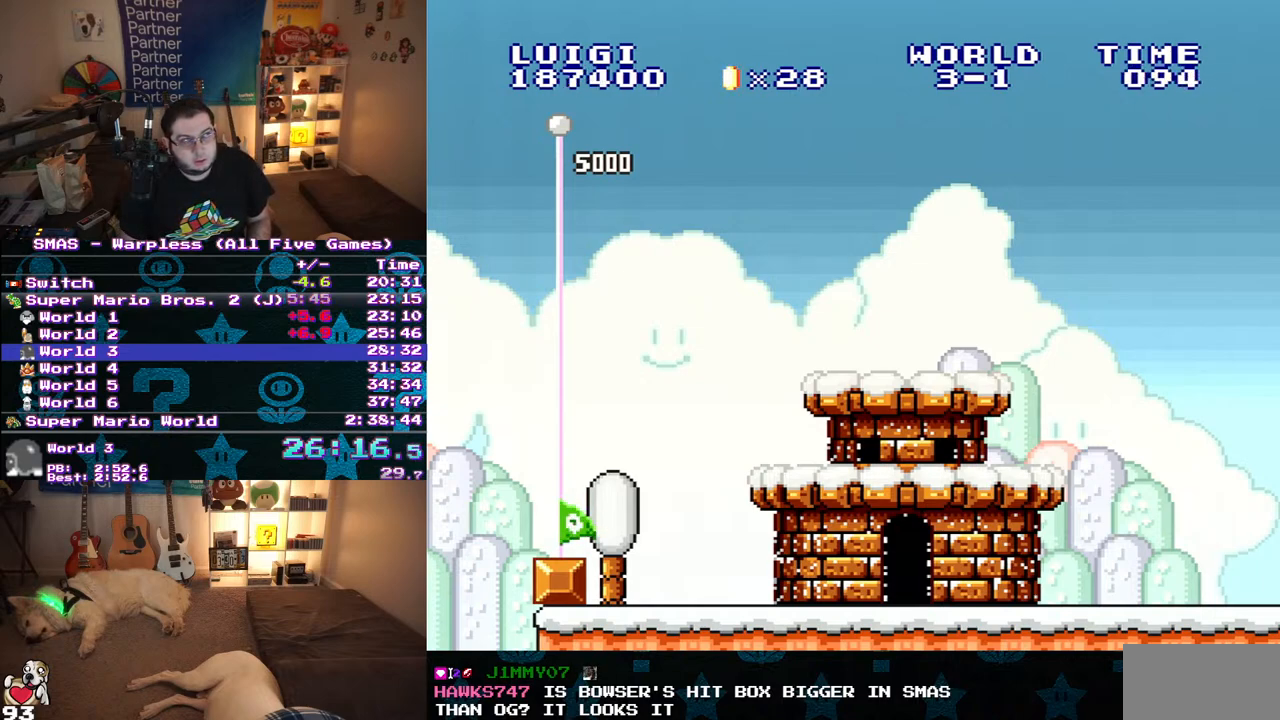
{"buttons": [], "events": [[33, "B", "up"], [50, "A", "down"], [117, "A", "up"], [133, "B", "down"], [200, "A", "down"], [233, "B", "up"], [300, "A", "up"], [333, "B", "down"], [367, "A", "down"], [433, "A", "up"], [433, "B", "up"]]}
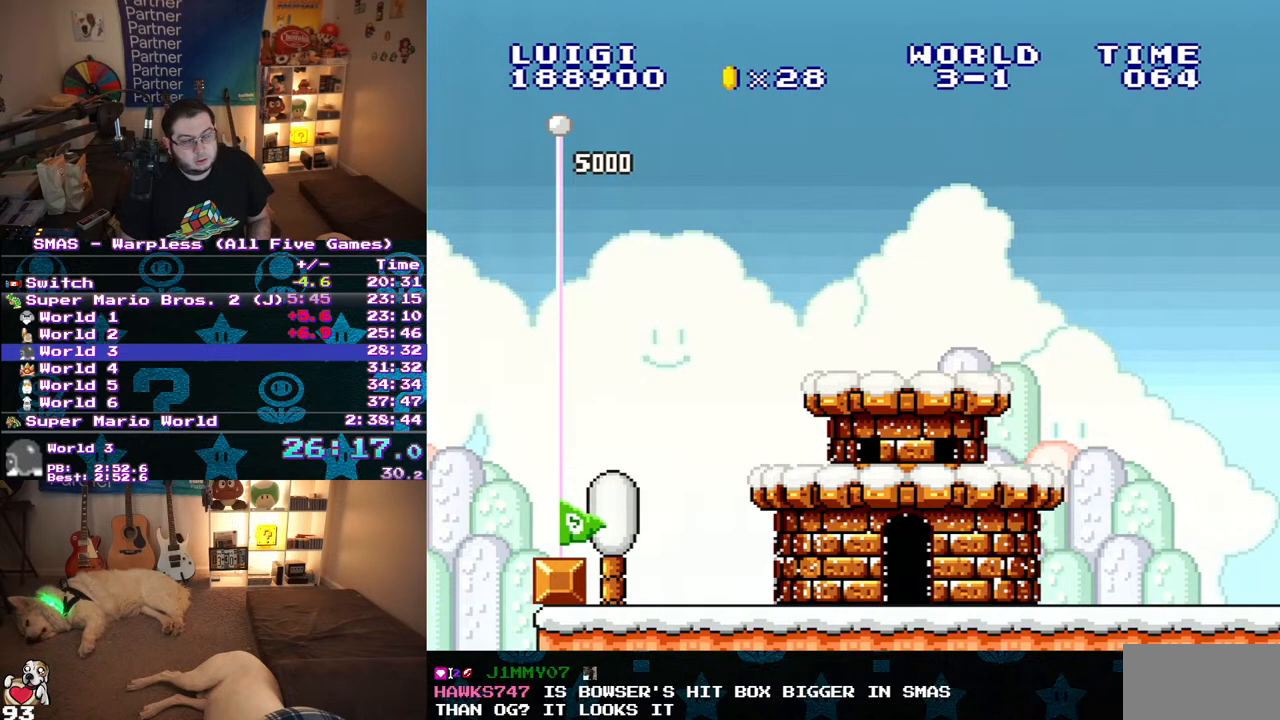
{"buttons": [], "events": [[17, "B", "down"], [117, "B", "up"]]}
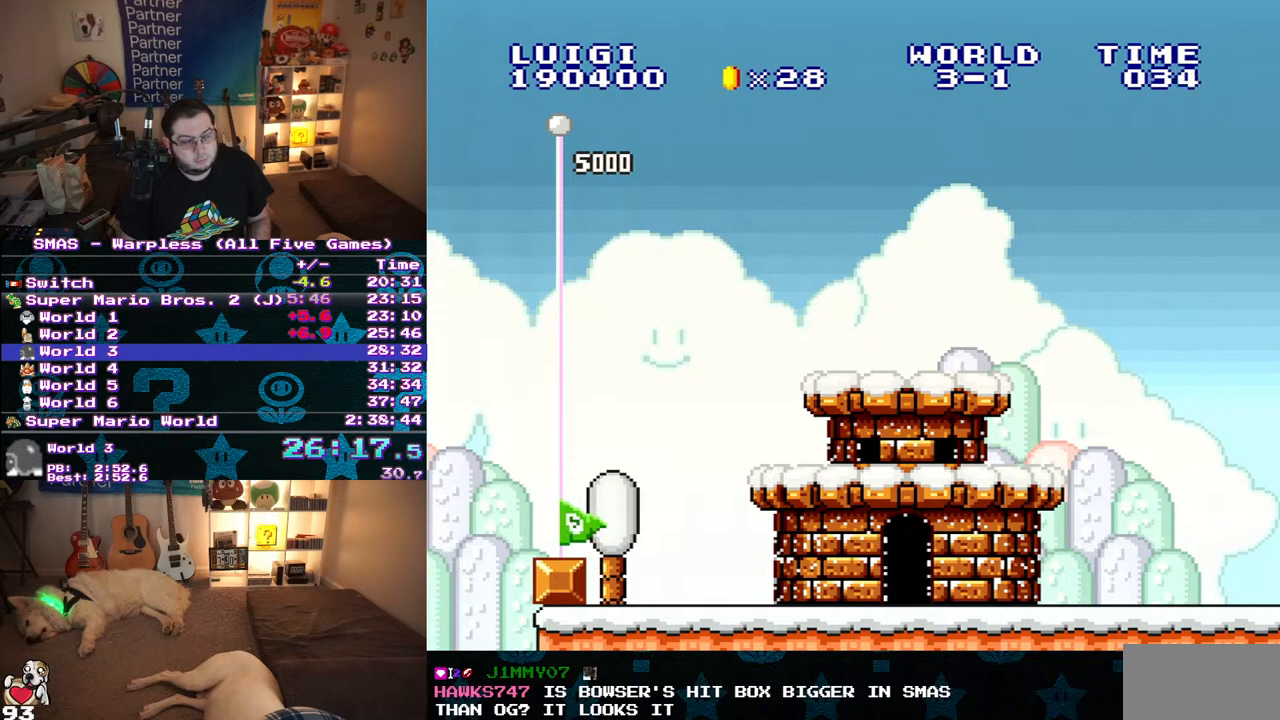
{"buttons": [], "events": []}
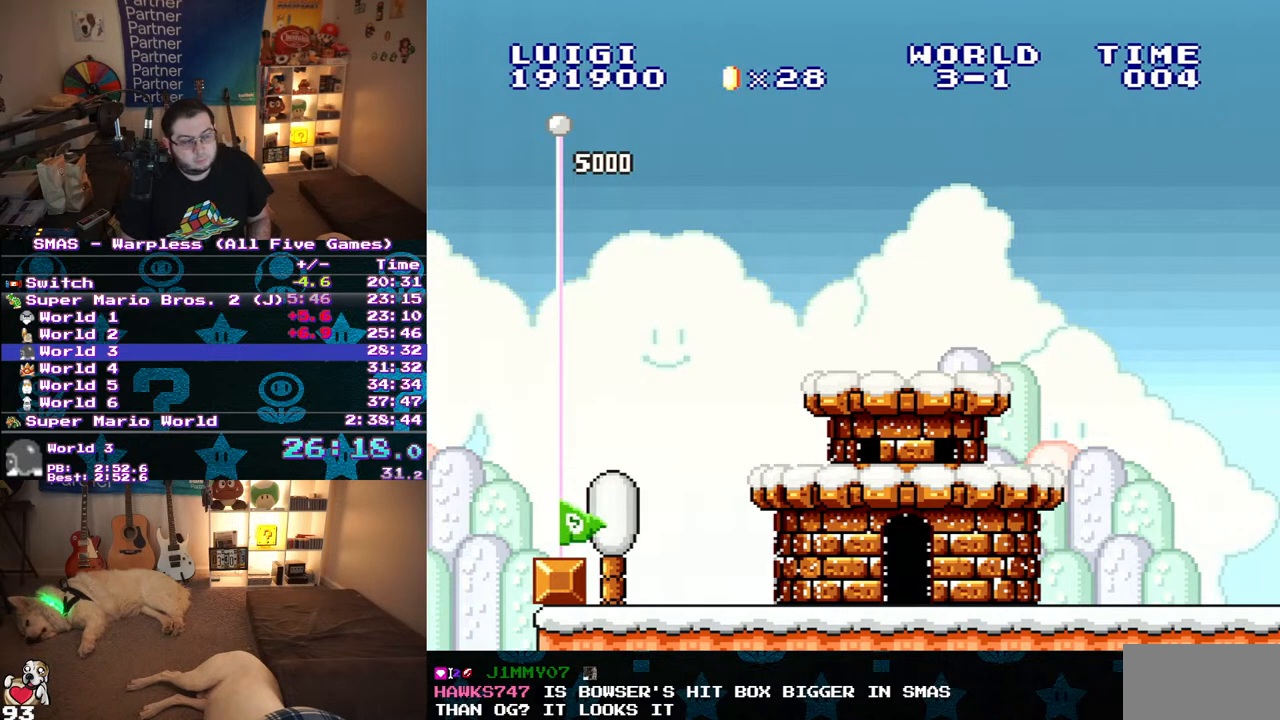
{"buttons": ["A"], "events": [[450, "A", "down"]]}
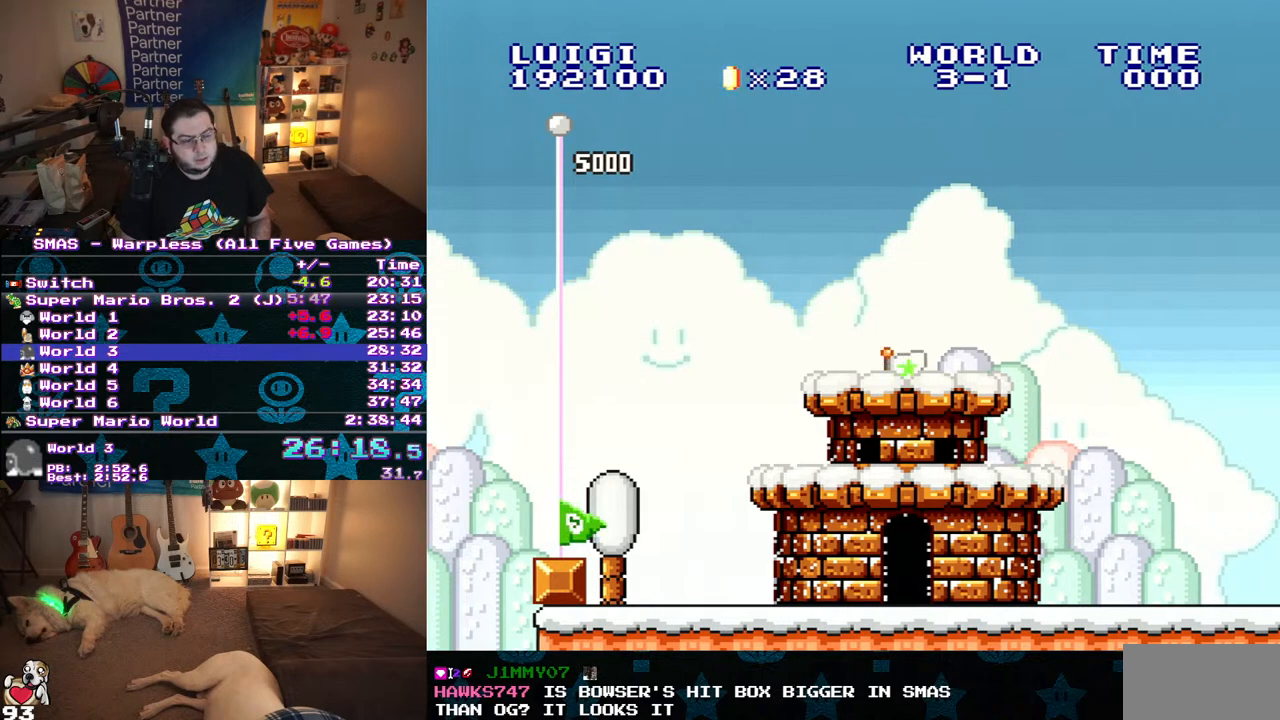
{"buttons": ["A"], "events": [[67, "A", "up"], [183, "A", "down"], [233, "A", "up"], [317, "A", "down"], [367, "B", "down"], [383, "A", "up"], [467, "A", "down"], [467, "B", "up"]]}
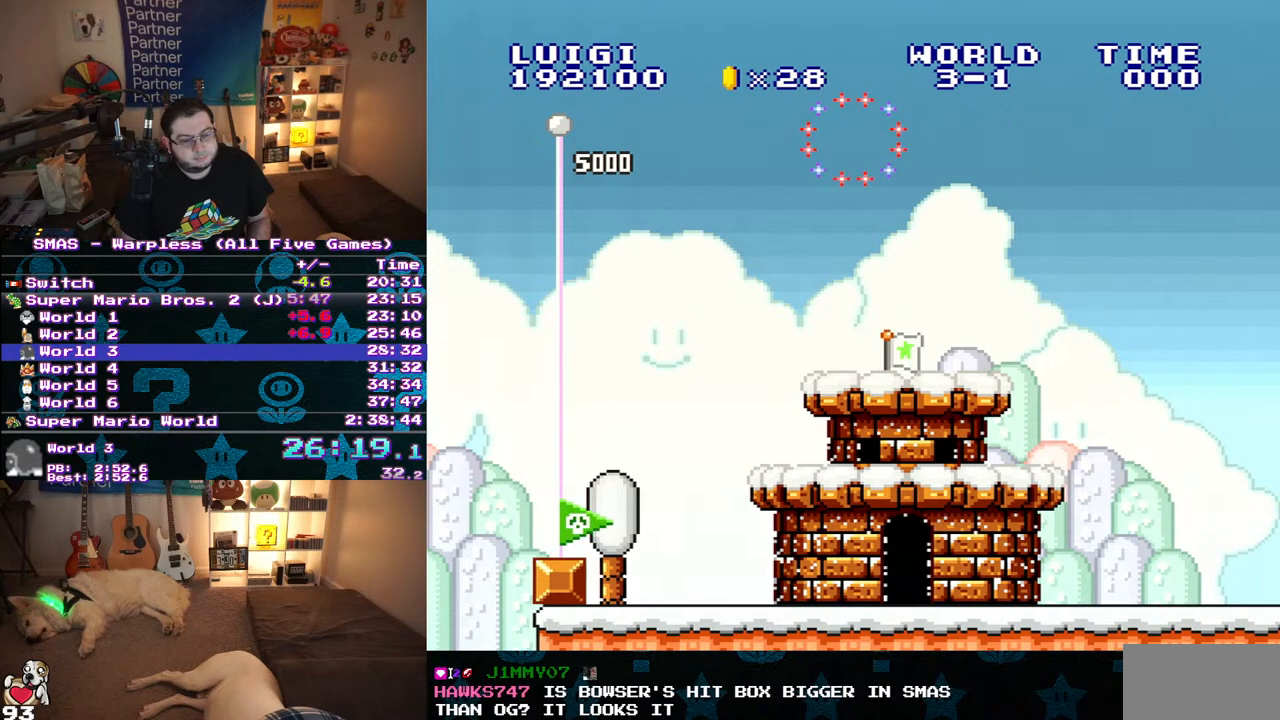
{"buttons": [], "events": [[33, "A", "up"], [33, "B", "down"], [117, "A", "down"], [167, "A", "up"], [167, "B", "up"]]}